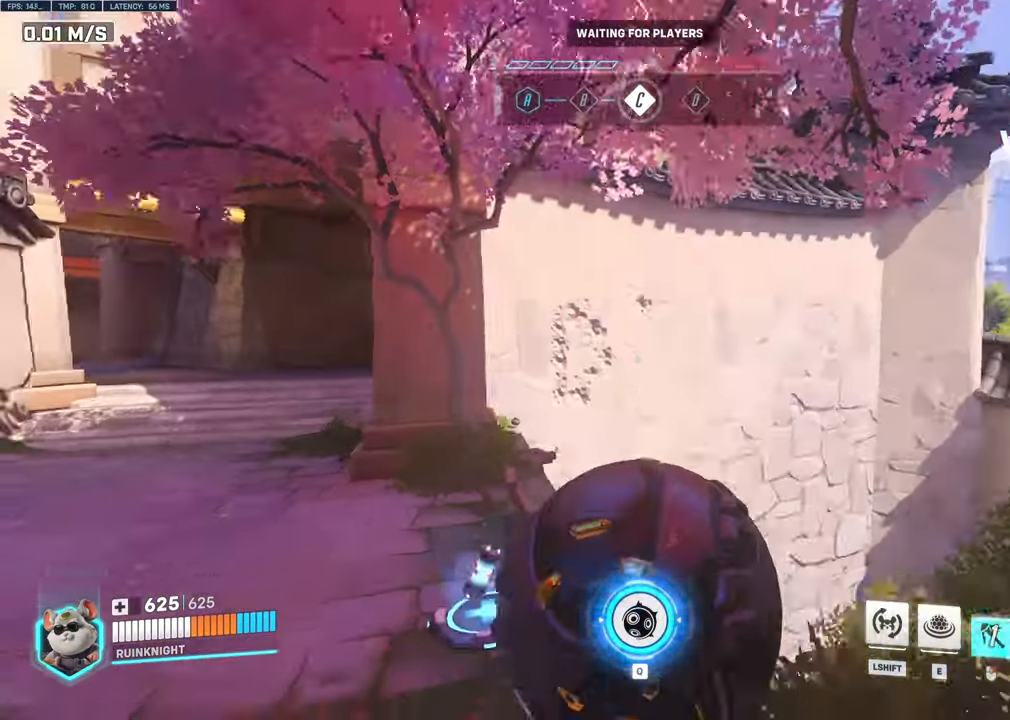
Gameplay with keyboard and mouse; each line is a JSON object with the keys and mouse buttons held at the frame after it. "events" lists presses ("down") and releases ("up") of "1", "2", "3", "4", "5", "a", "alt", "b", "c", "ctrl", "d", "e", "f", "g", "q", "r", "s", "shift", "space", "t", "tab", "v", "w", "x", "z", "mouse_left", "mouse_wheel", "mouse_right", "mouse_mb4" and "mouse_mb5" between this image and that frame as [ms after this image, input, new state], when the widget could be followed in between. "mouse_left", "mouse_wheel", "mouse_right", "mouse_mb4", "mouse_mb5" = the "left", "wheel", "right", "mb4", "mb5" buttons of the "mouse" list. No other keys are recorded. "wheel" means that the mouse wheel is clicked or scrolled. Mouse movement is not recorded.
{"keys": [], "mouse": [], "events": [[334, "mouse_right", "down"], [367, "mouse_right", "up"], [467, "mouse_right", "down"], [500, "mouse_right", "up"]]}
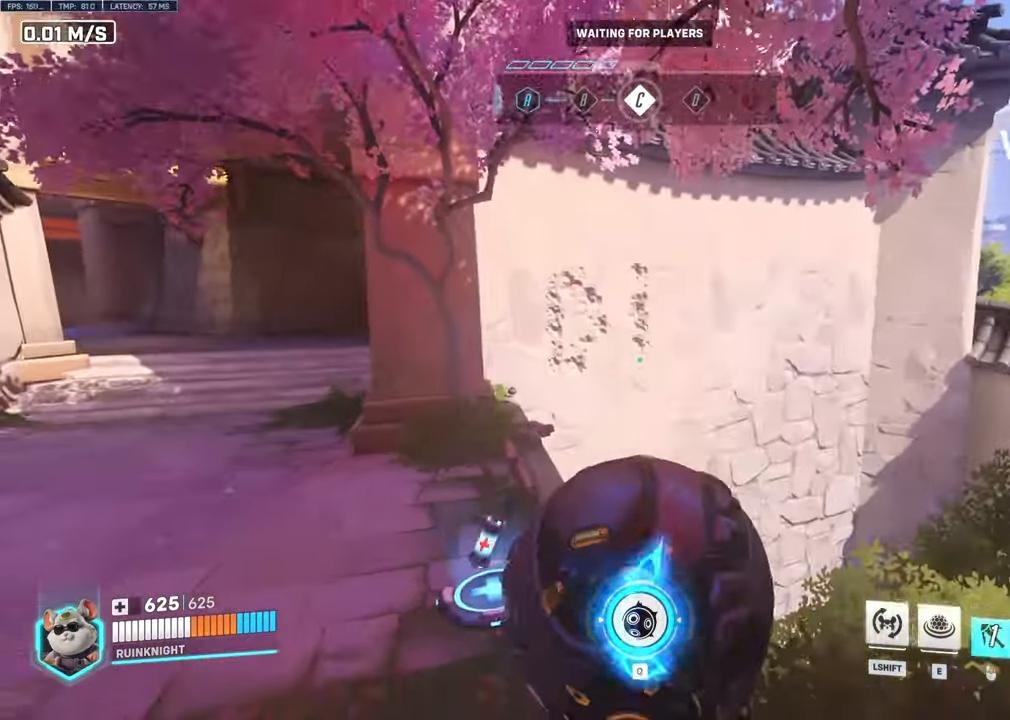
{"keys": [], "mouse": [], "events": []}
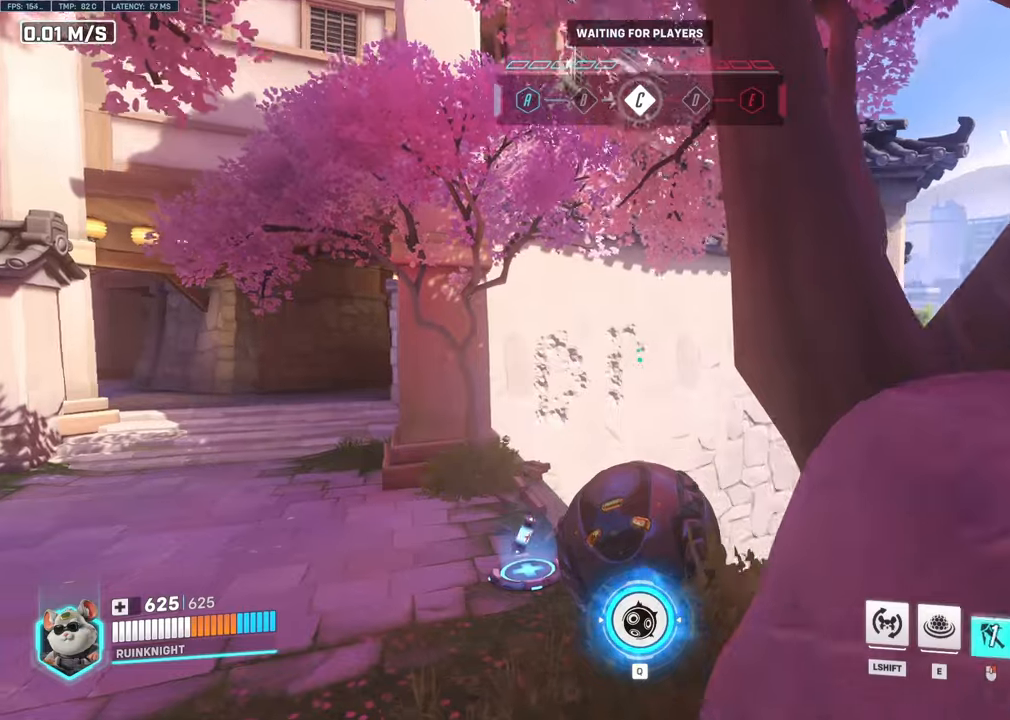
{"keys": [], "mouse": [], "events": [[66, "mouse_right", "down"], [100, "mouse_right", "up"]]}
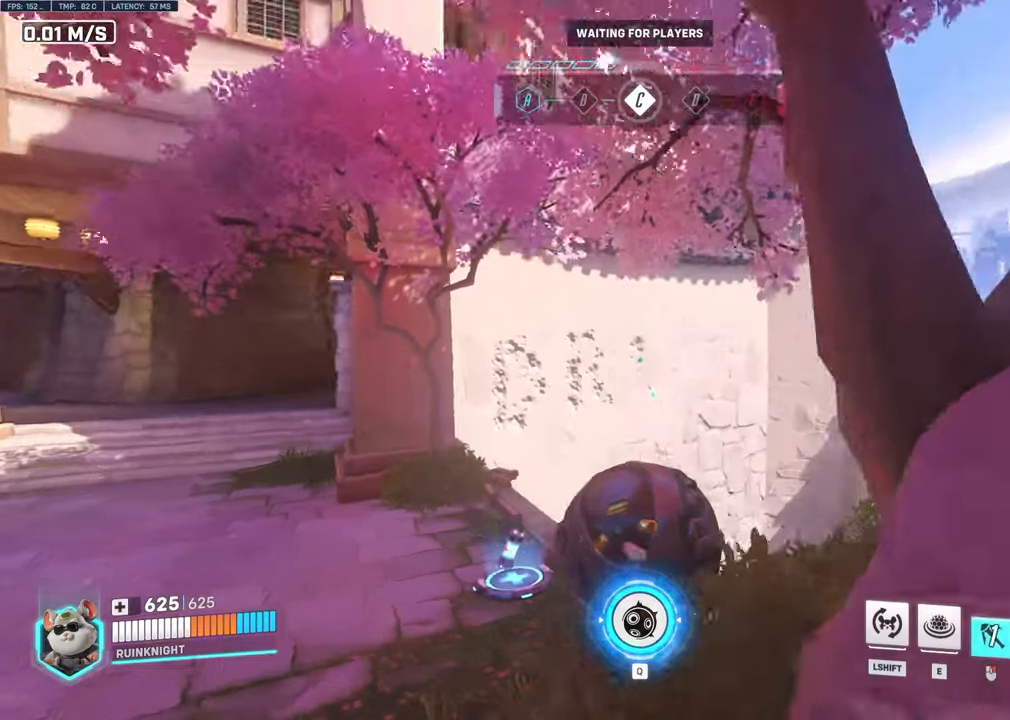
{"keys": [], "mouse": [], "events": [[433, "mouse_right", "down"], [466, "mouse_right", "up"]]}
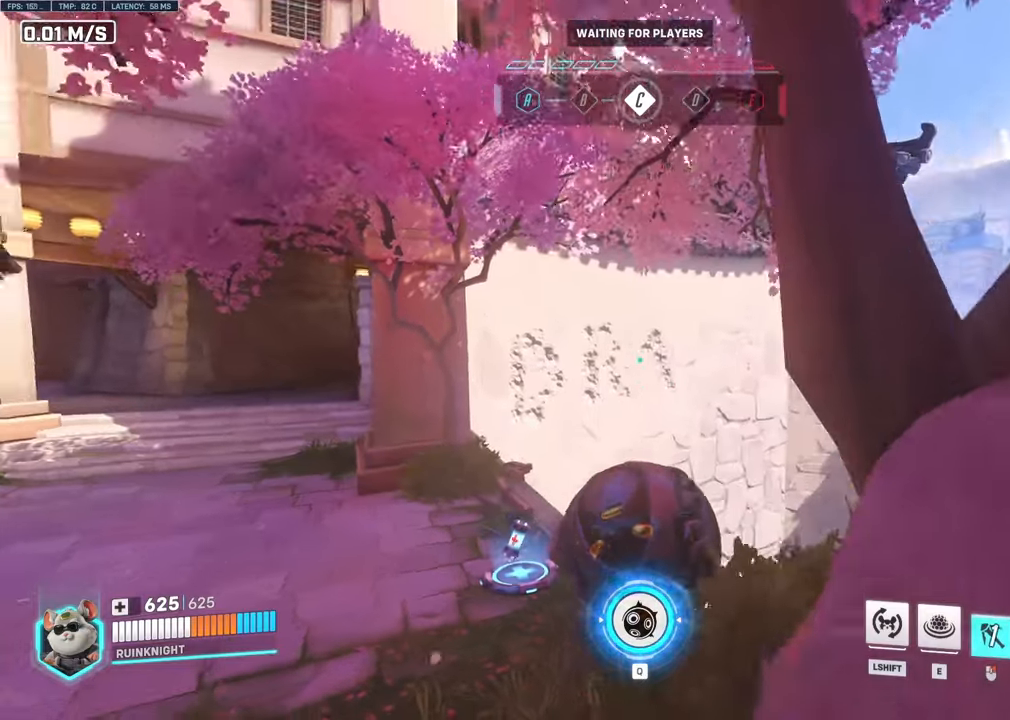
{"keys": [], "mouse": [], "events": [[33, "mouse_right", "down"], [66, "mouse_right", "up"], [166, "mouse_right", "down"], [200, "mouse_right", "up"], [266, "mouse_right", "down"], [300, "mouse_right", "up"], [366, "mouse_right", "down"], [400, "mouse_right", "up"]]}
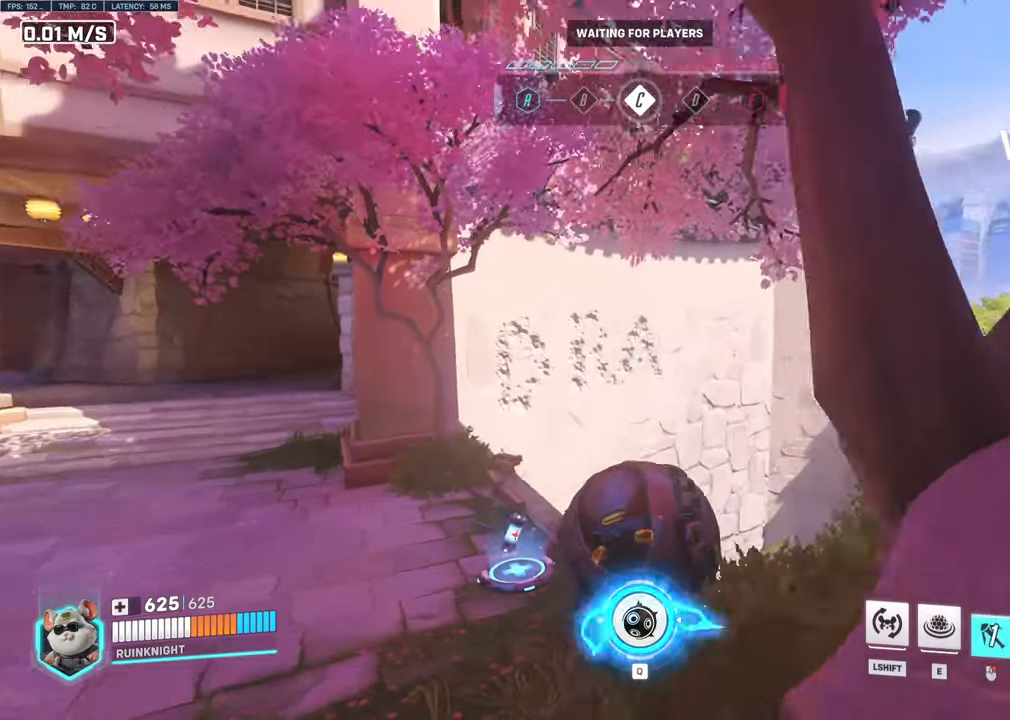
{"keys": [], "mouse": [], "events": [[66, "mouse_right", "down"], [100, "mouse_right", "up"], [333, "mouse_right", "down"], [366, "mouse_right", "up"]]}
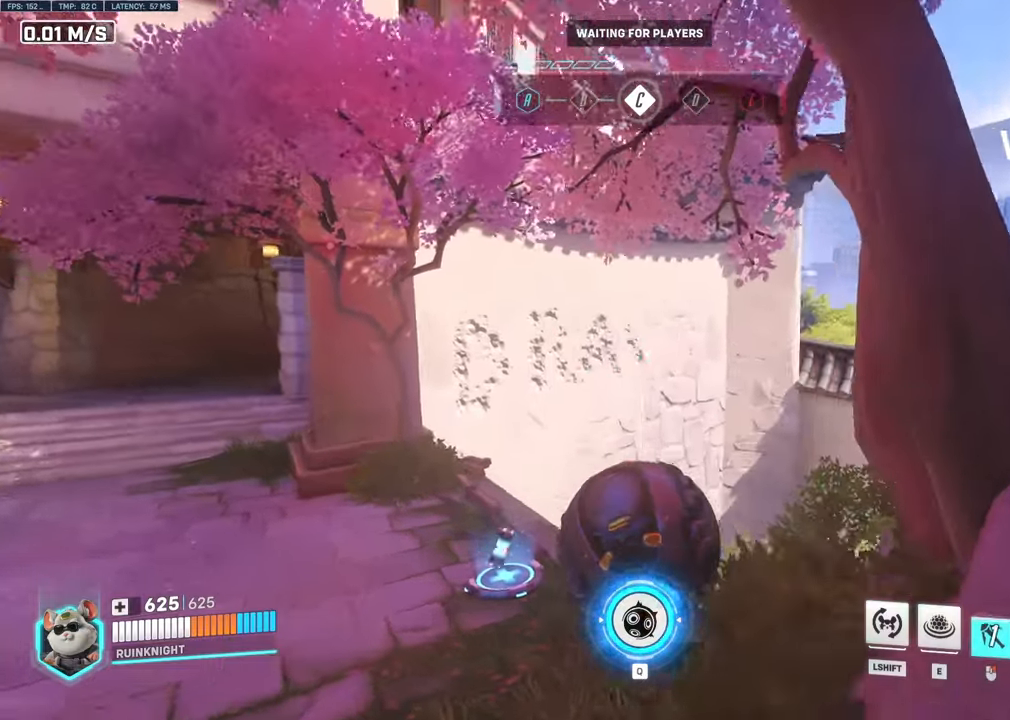
{"keys": [], "mouse": [], "events": [[433, "mouse_right", "down"], [466, "mouse_right", "up"]]}
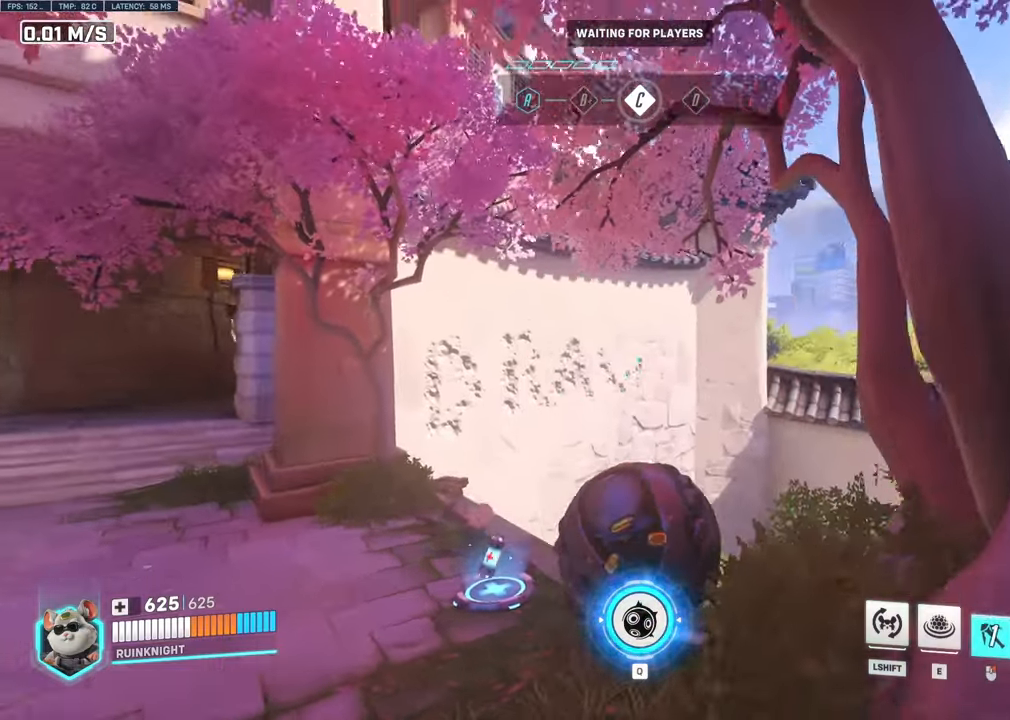
{"keys": [], "mouse": [], "events": [[33, "mouse_right", "down"], [66, "mouse_right", "up"], [166, "mouse_right", "down"], [200, "mouse_right", "up"]]}
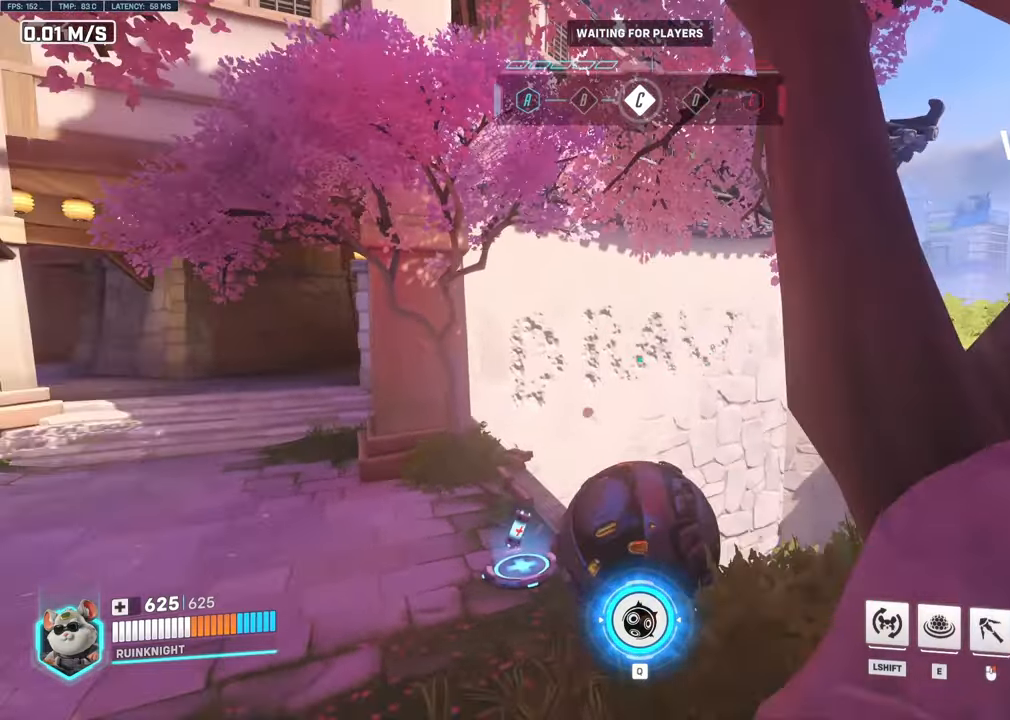
{"keys": [], "mouse": [], "events": [[266, "mouse_right", "down"], [300, "mouse_right", "up"]]}
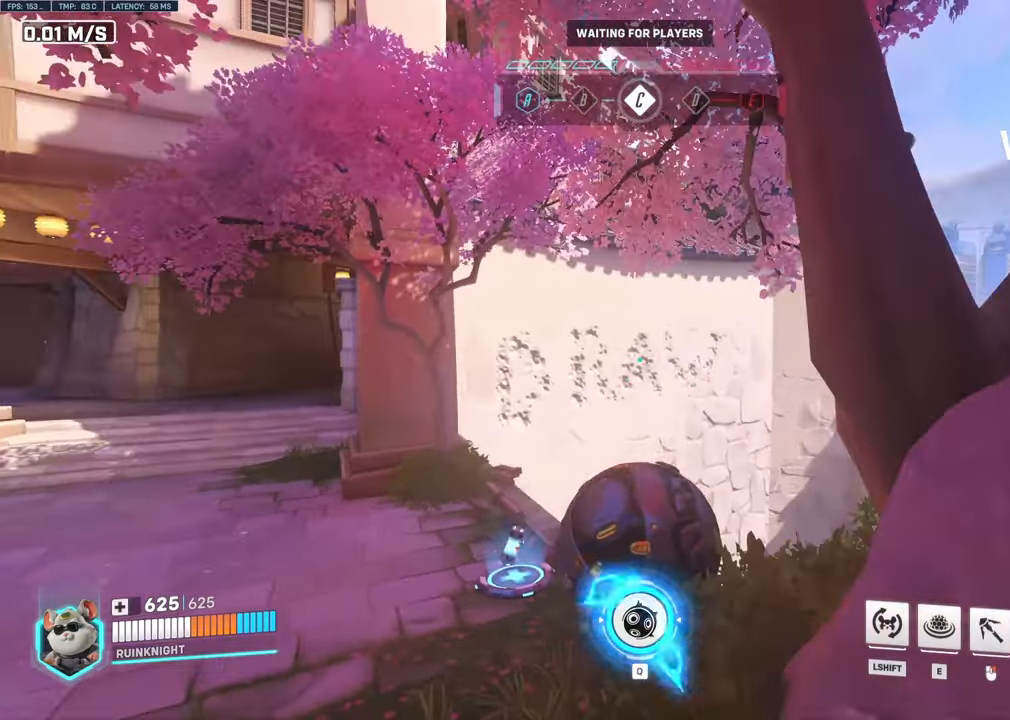
{"keys": [], "mouse": [], "events": [[166, "space", "down"], [200, "space", "up"], [233, "space", "down"], [266, "space", "up"]]}
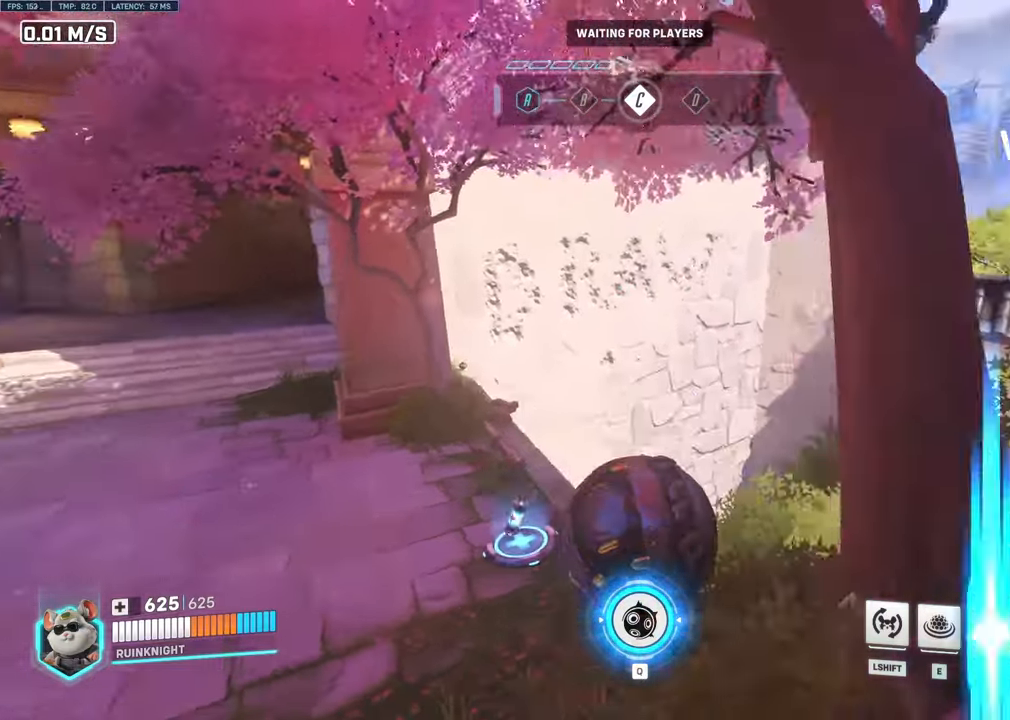
{"keys": [], "mouse": [], "events": [[33, "mouse_right", "down"], [66, "mouse_right", "up"], [100, "mouse_right", "down"], [166, "mouse_right", "up"], [200, "mouse_right", "down"], [233, "mouse_right", "up"], [400, "mouse_right", "down"], [433, "mouse_right", "up"]]}
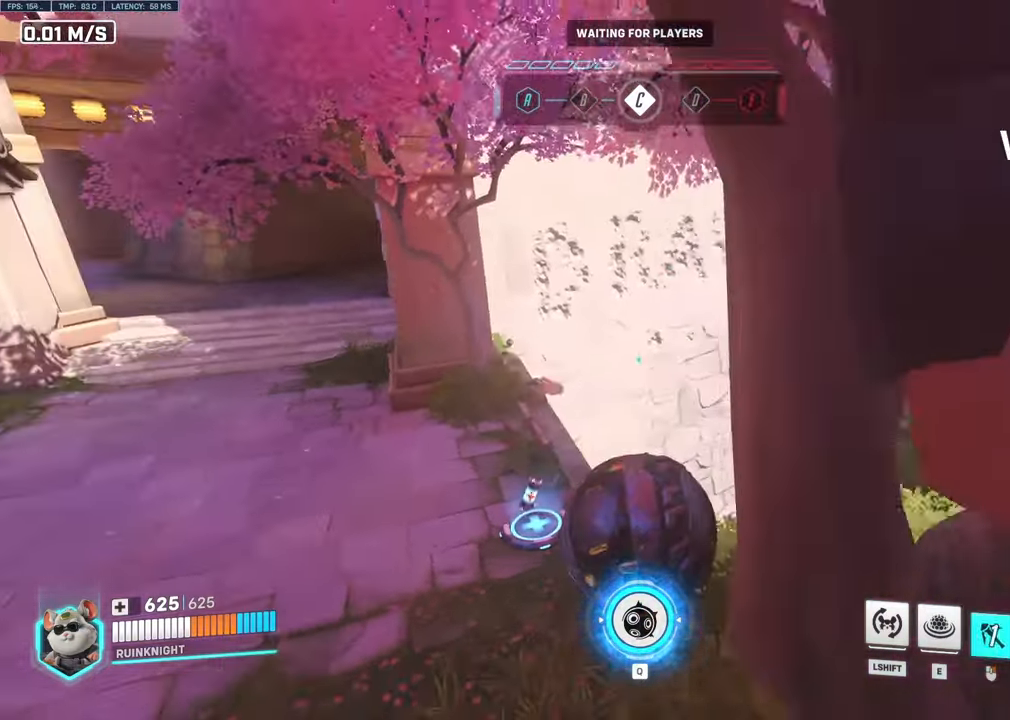
{"keys": [], "mouse": ["right"], "events": [[33, "mouse_right", "down"], [66, "mouse_right", "up"], [233, "mouse_right", "down"], [266, "mouse_right", "up"], [500, "mouse_right", "down"]]}
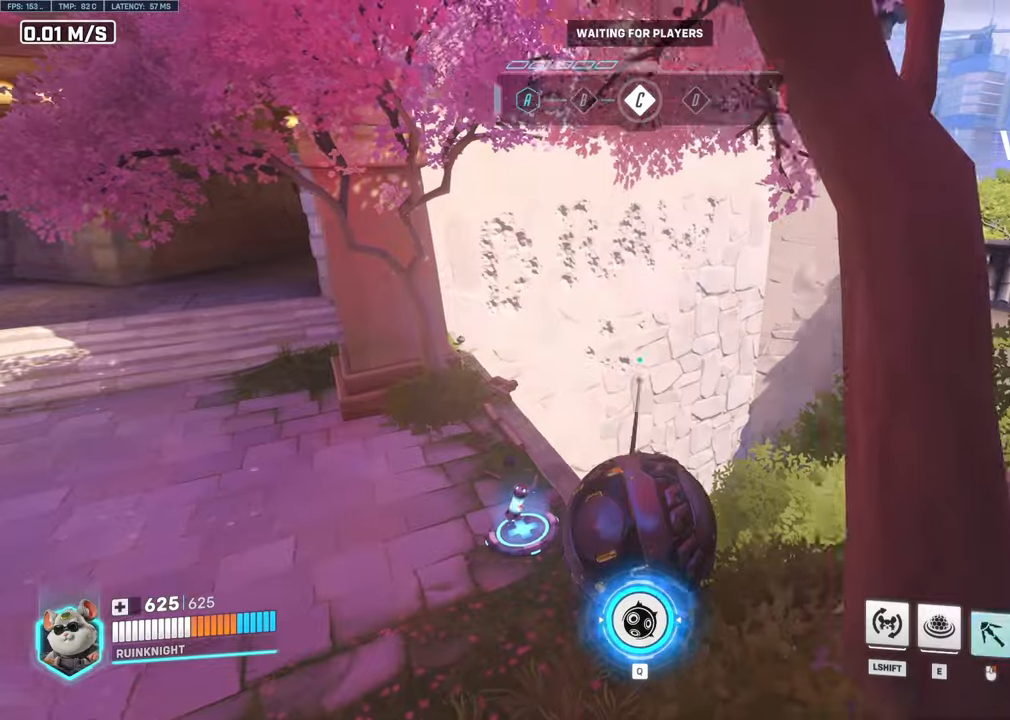
{"keys": [], "mouse": [], "events": [[33, "mouse_right", "up"], [133, "mouse_right", "down"], [167, "mouse_right", "up"]]}
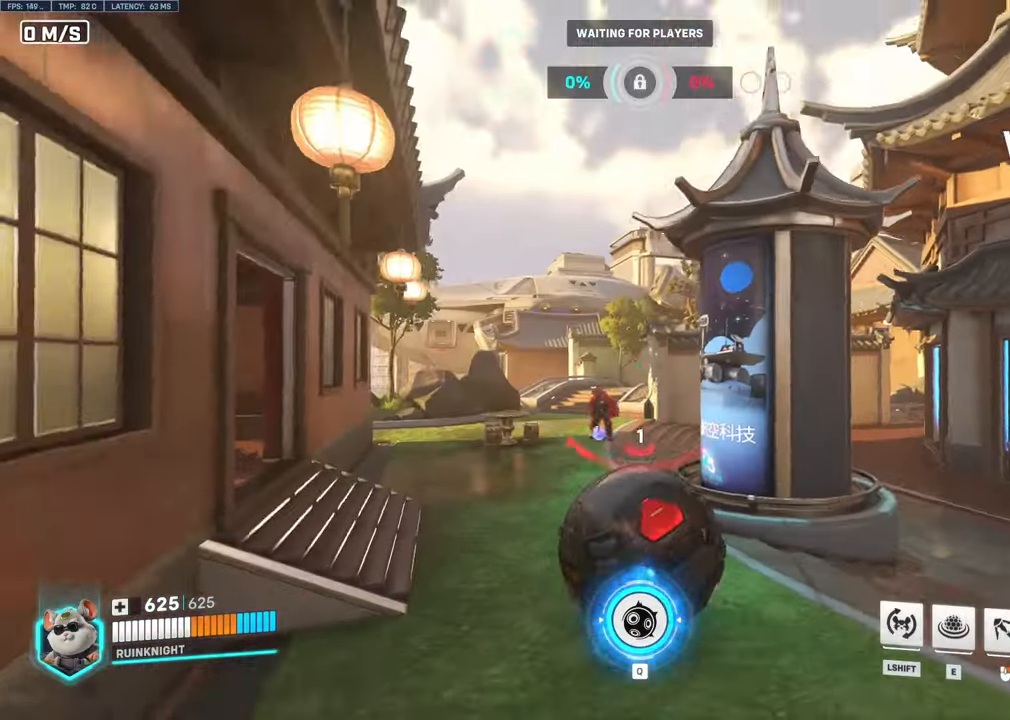
{"keys": ["w"], "mouse": ["right"], "events": [[167, "w", "down"], [267, "a", "down"], [400, "a", "up"], [467, "mouse_right", "down"]]}
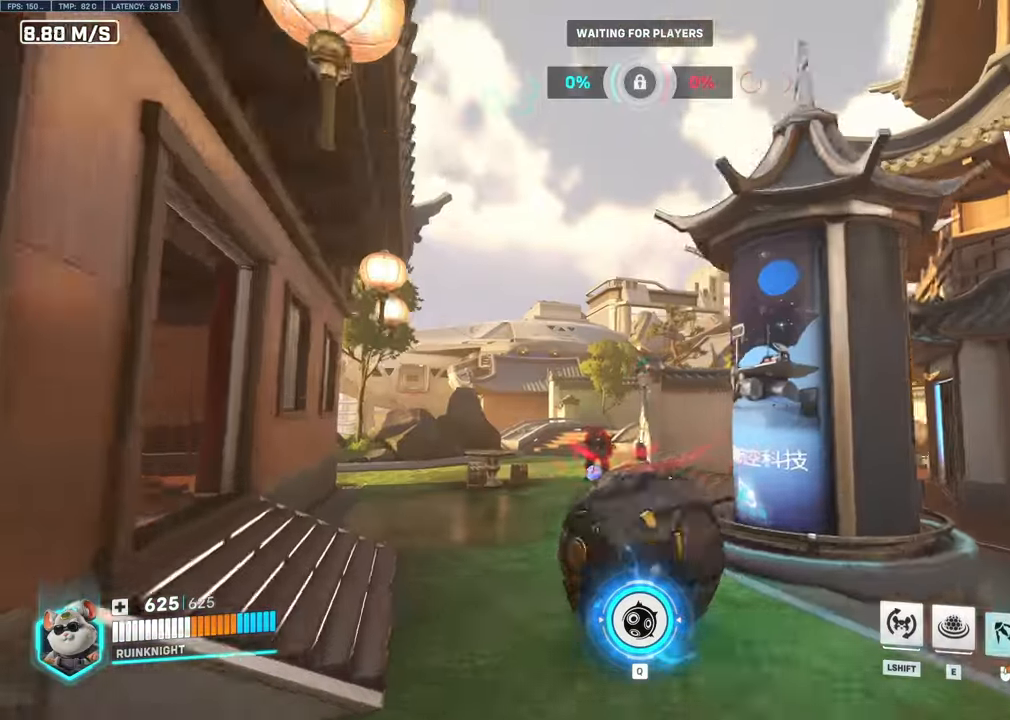
{"keys": ["a", "w"], "mouse": ["right"], "events": [[433, "a", "down"]]}
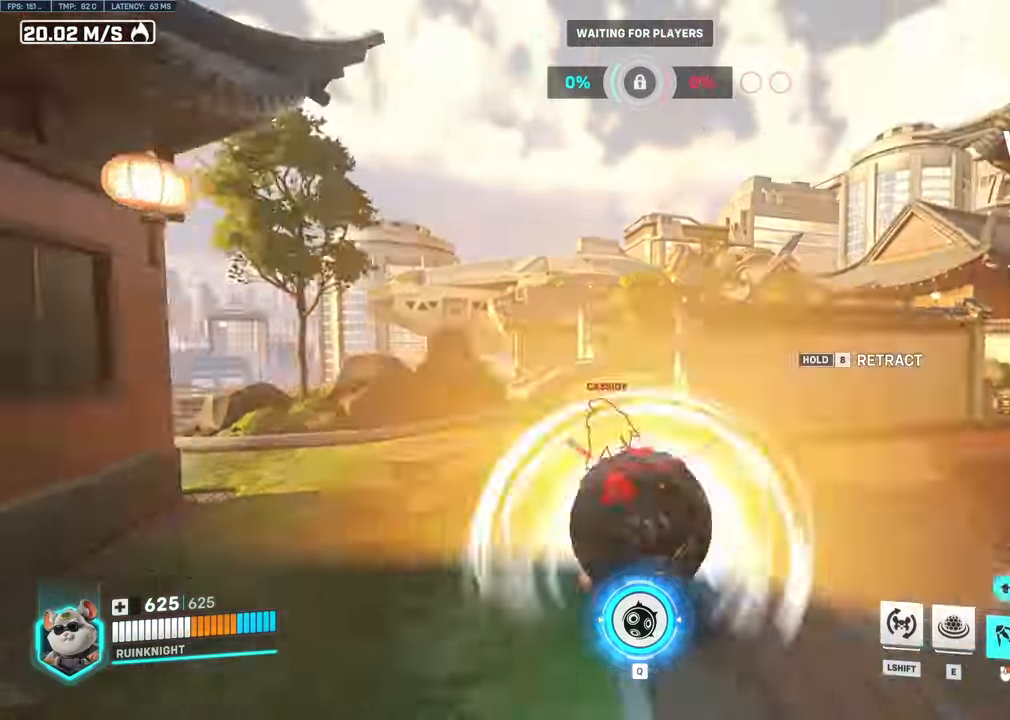
{"keys": ["d", "w"], "mouse": ["right"], "events": [[100, "a", "up"], [267, "a", "down"], [367, "a", "up"], [400, "d", "down"]]}
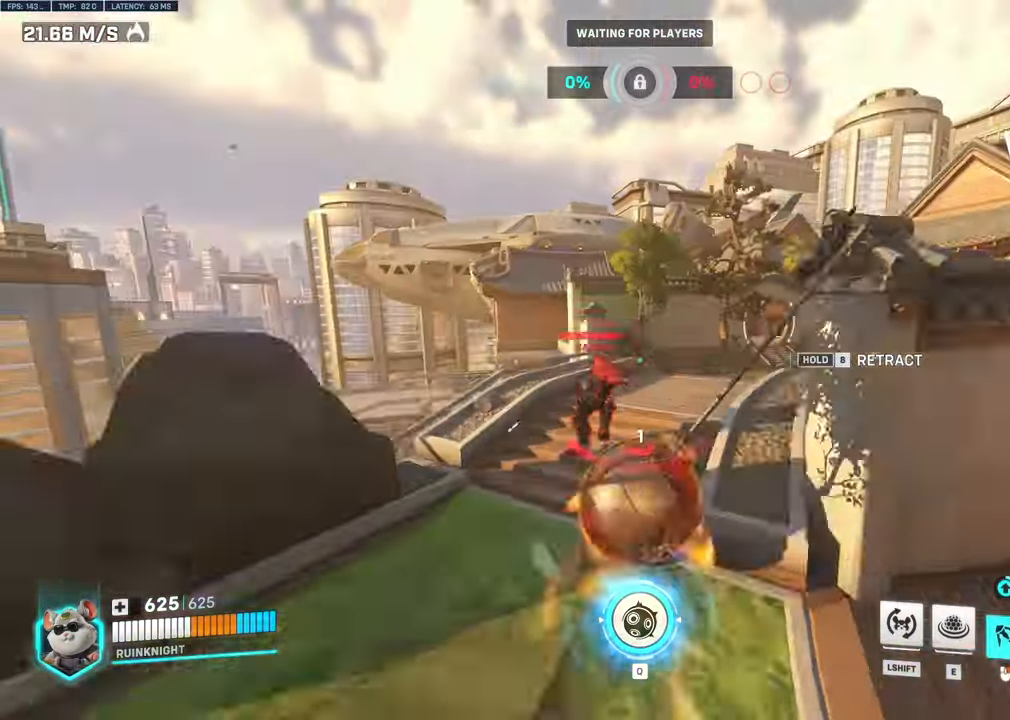
{"keys": ["a", "w"], "mouse": ["right"], "events": [[100, "w", "up"], [200, "s", "down"], [300, "a", "down"], [333, "d", "up"], [400, "s", "up"], [500, "w", "down"]]}
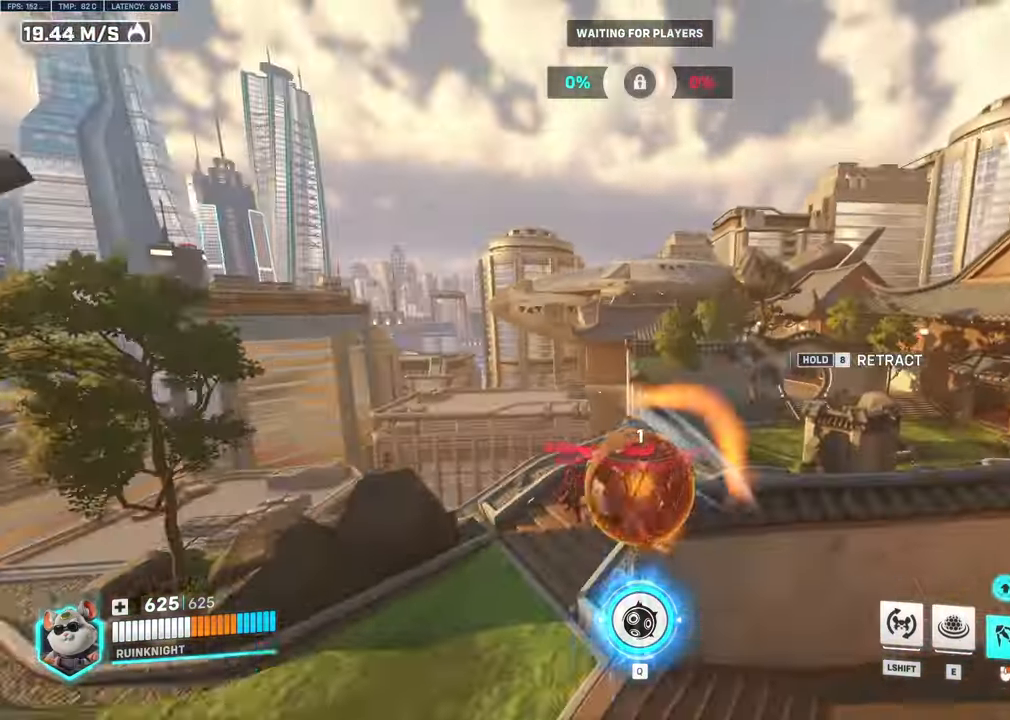
{"keys": ["w"], "mouse": ["left"], "events": [[100, "a", "up"], [267, "mouse_right", "up"], [400, "mouse_left", "down"]]}
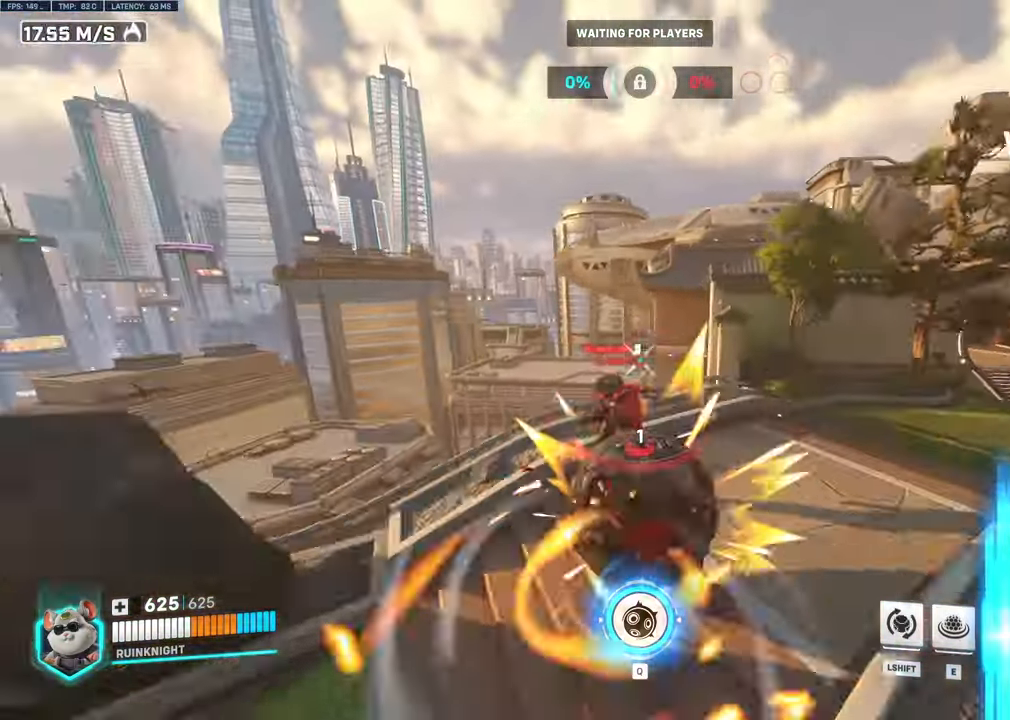
{"keys": ["w"], "mouse": [], "events": [[67, "mouse_left", "up"]]}
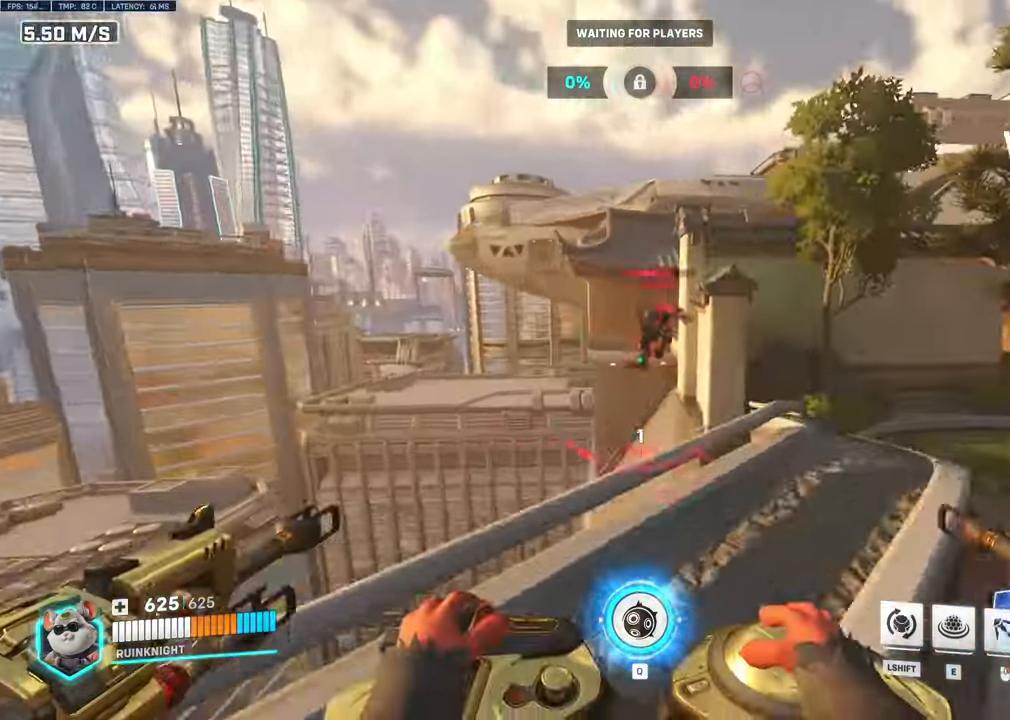
{"keys": [], "mouse": []}
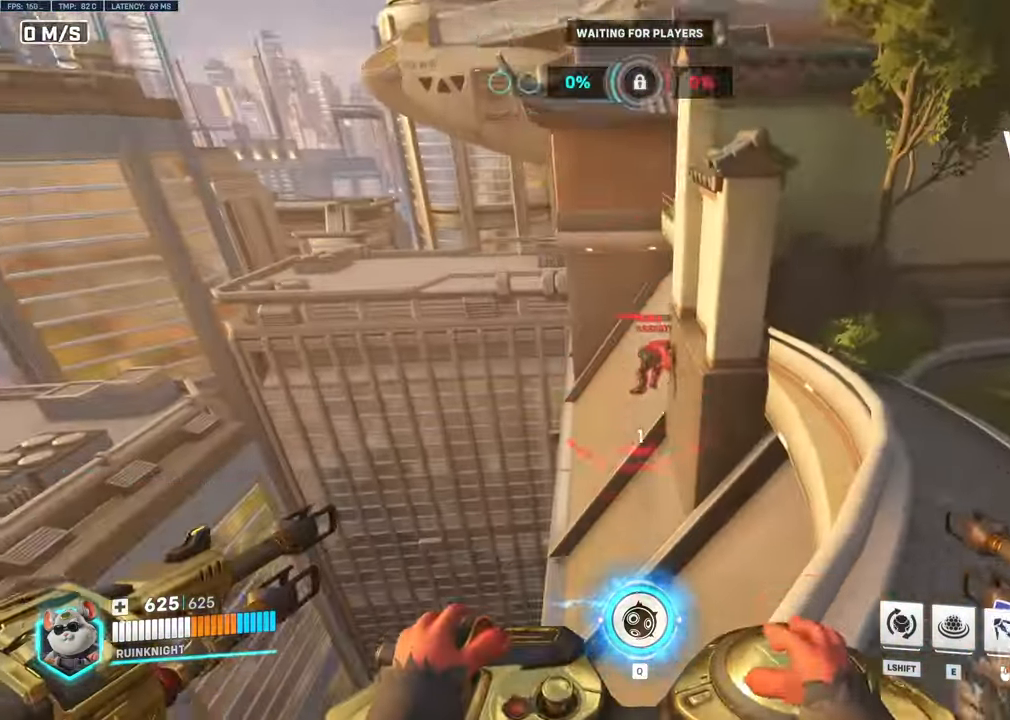
{"keys": [], "mouse": [], "events": []}
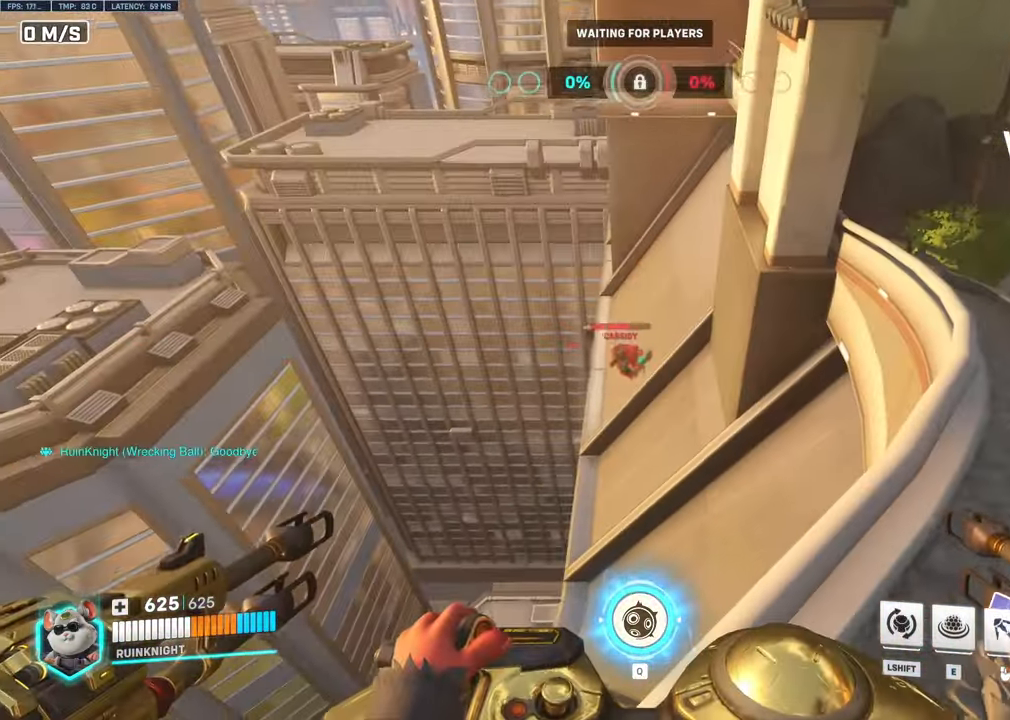
{"keys": [], "mouse": [], "events": []}
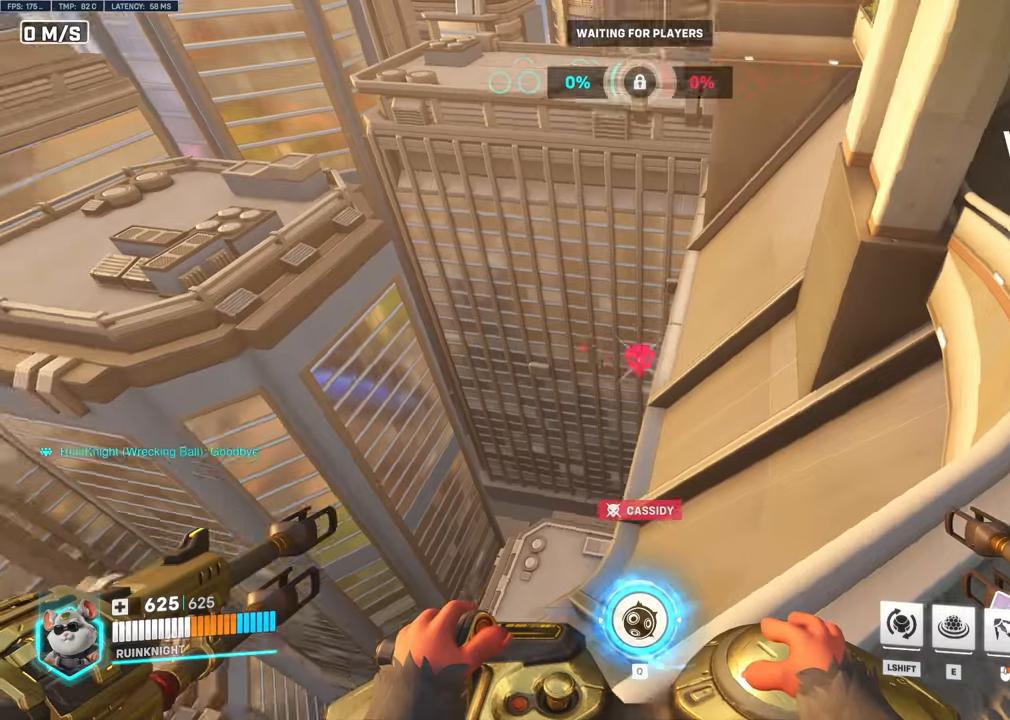
{"keys": [], "mouse": []}
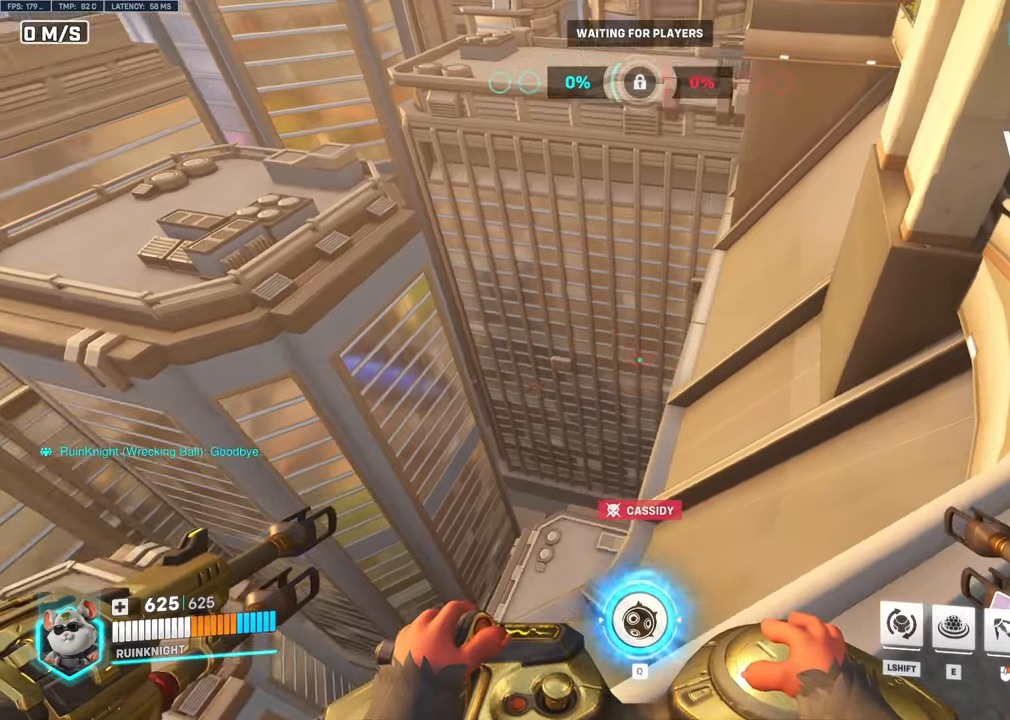
{"keys": [], "mouse": [], "events": []}